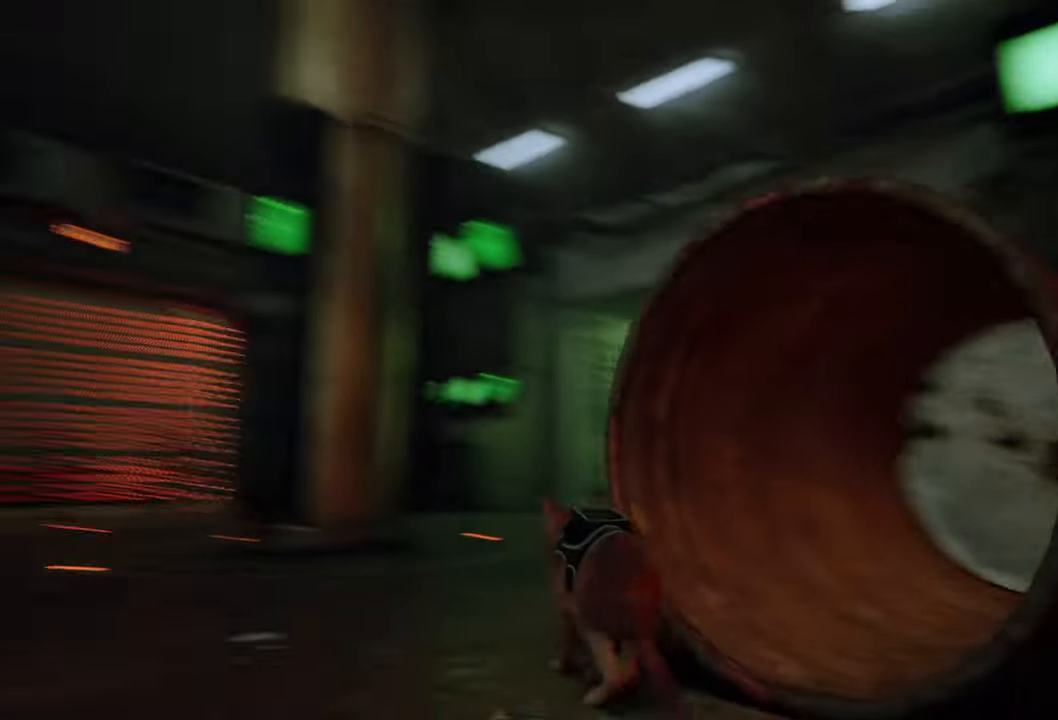
Gameplay with a controller (Xbox layout); each line is a JSON object with the inputs held at the frame after it. "events" lists button and stick changes between this image and that frame as [ms after this image, input, new state], when the widget could be followed in between. Not read: Z.
{"buttons": [], "left_stick": "up", "right_stick": "center", "events": [[120, "right_stick", "center"], [220, "left_stick", "up"]]}
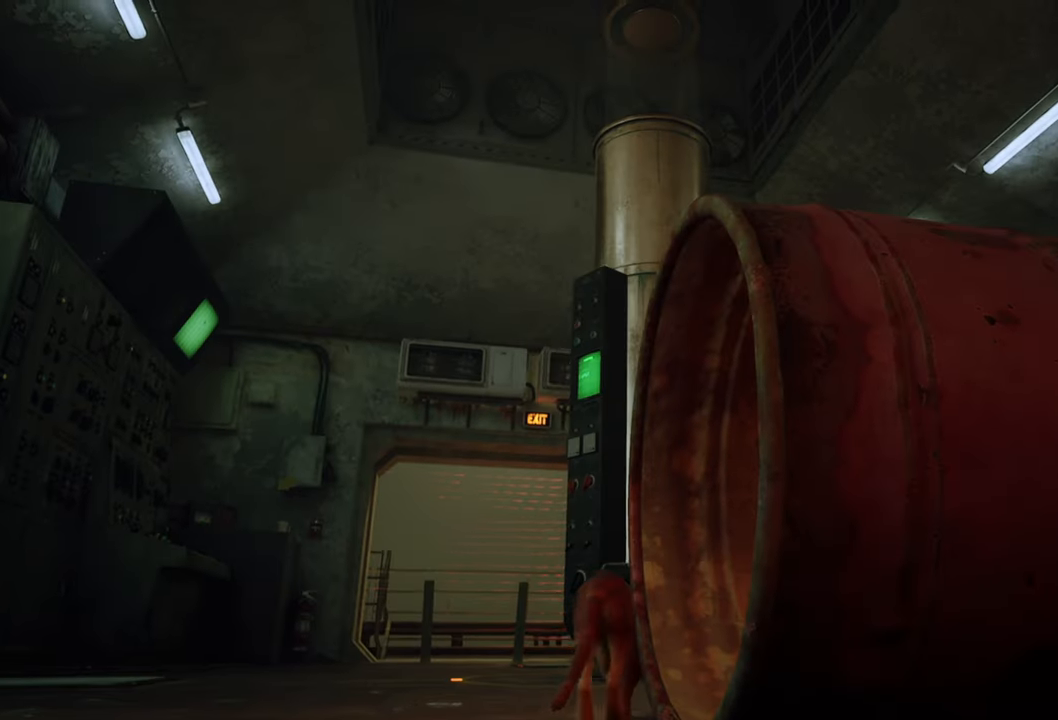
{"buttons": [], "left_stick": "up-left", "right_stick": "center", "events": [[440, "left_stick", "up-left"]]}
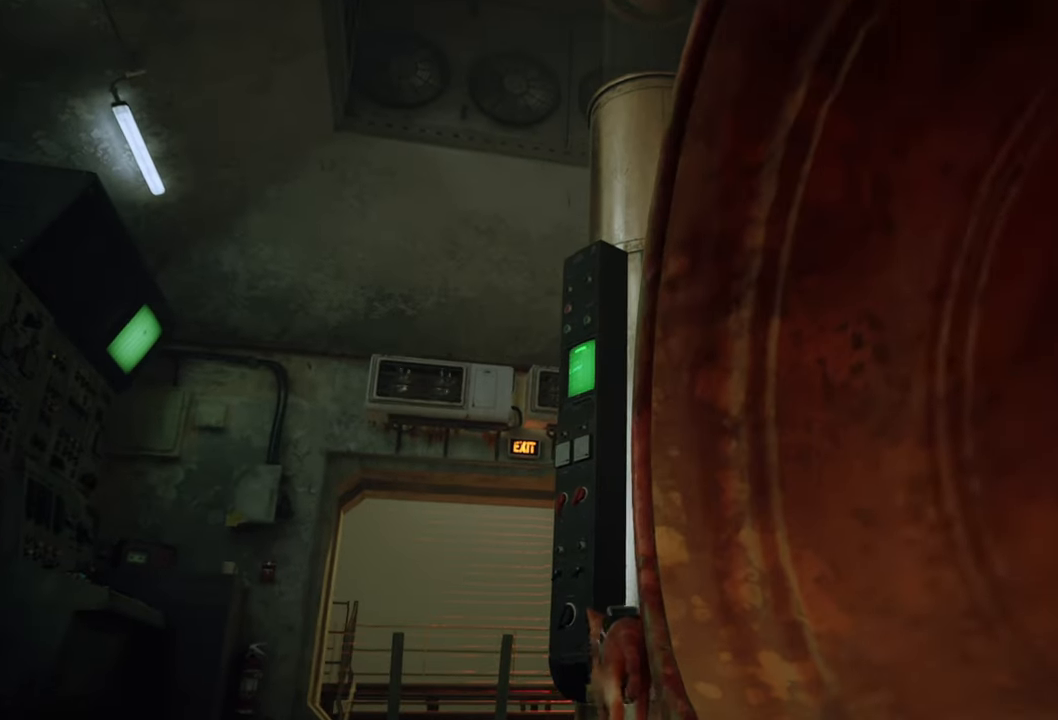
{"buttons": [], "left_stick": "center", "right_stick": "center", "events": [[100, "right_stick", "down-right"], [120, "left_stick", "left"], [360, "left_stick", "up-left"], [460, "left_stick", "center"], [500, "right_stick", "center"]]}
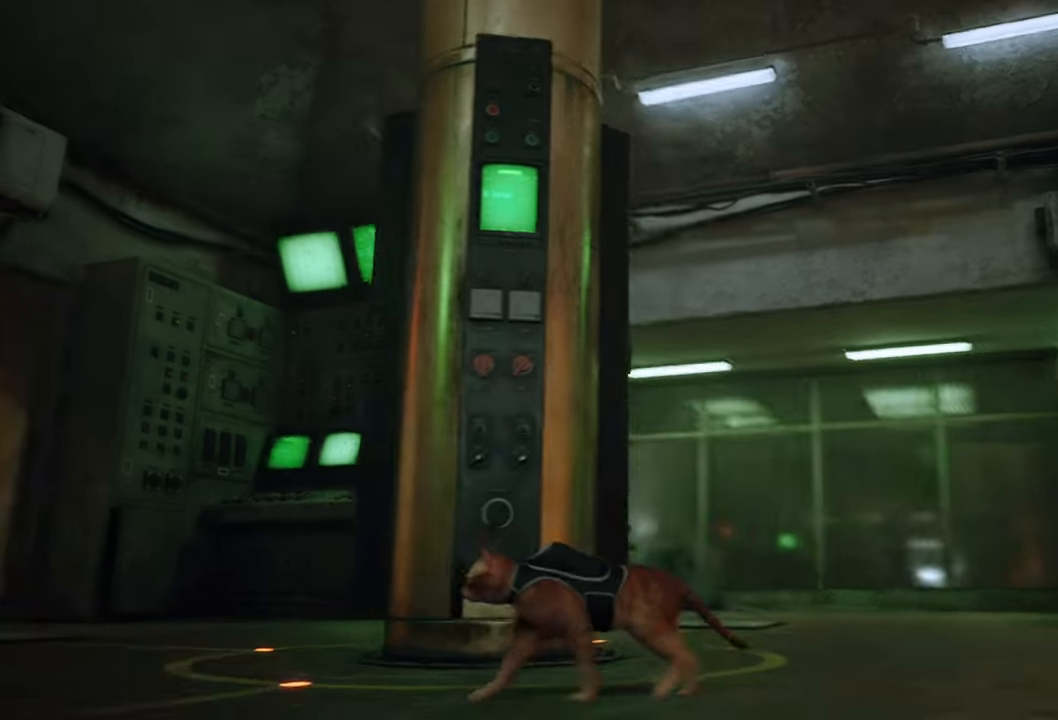
{"buttons": [], "left_stick": "up", "right_stick": "center", "events": [[420, "left_stick", "up"]]}
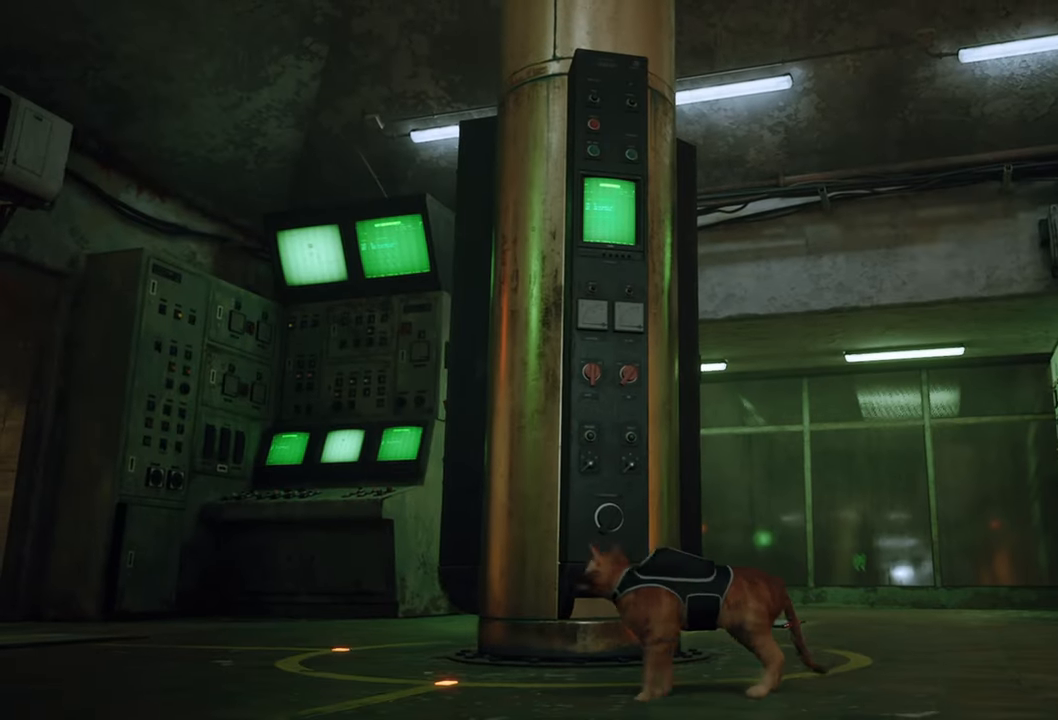
{"buttons": ["X"], "left_stick": "up", "right_stick": "center", "events": [[440, "X", "down"]]}
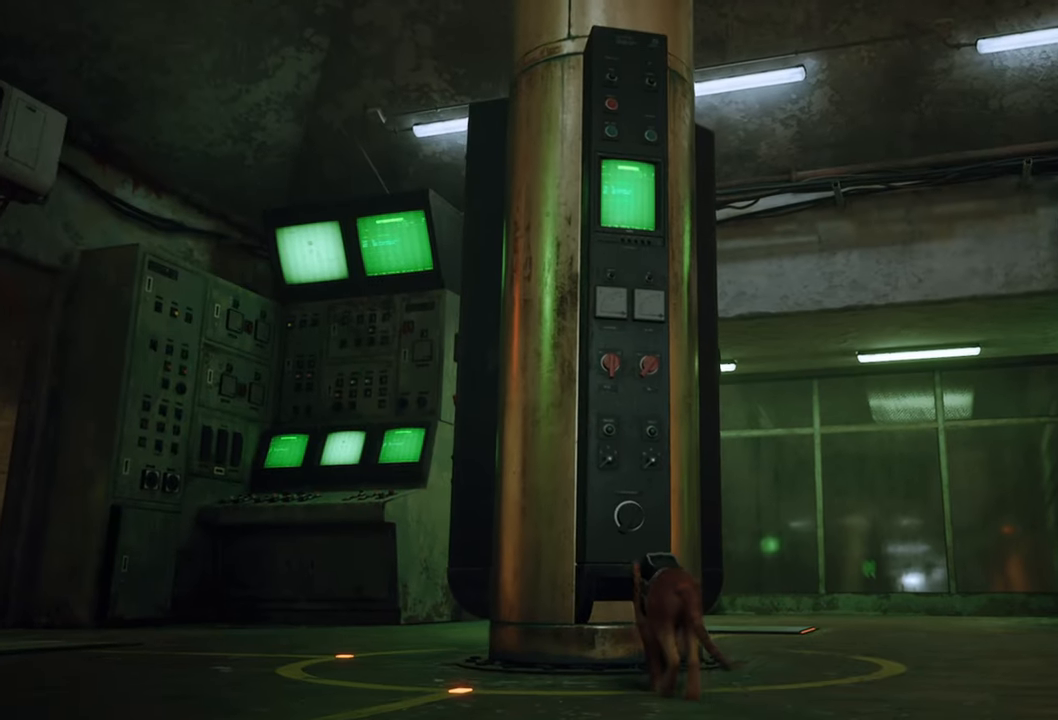
{"buttons": [], "left_stick": "left", "right_stick": "center", "events": [[100, "X", "up"], [160, "left_stick", "center"], [400, "left_stick", "left"]]}
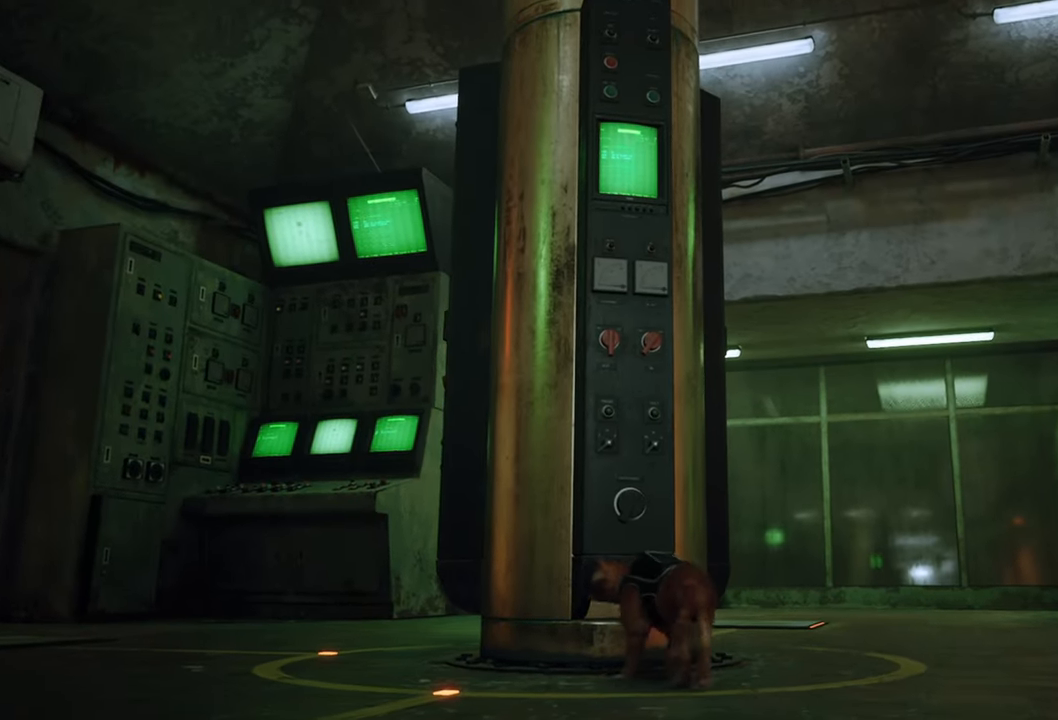
{"buttons": [], "left_stick": "up-left", "right_stick": "center", "events": [[320, "left_stick", "up-left"]]}
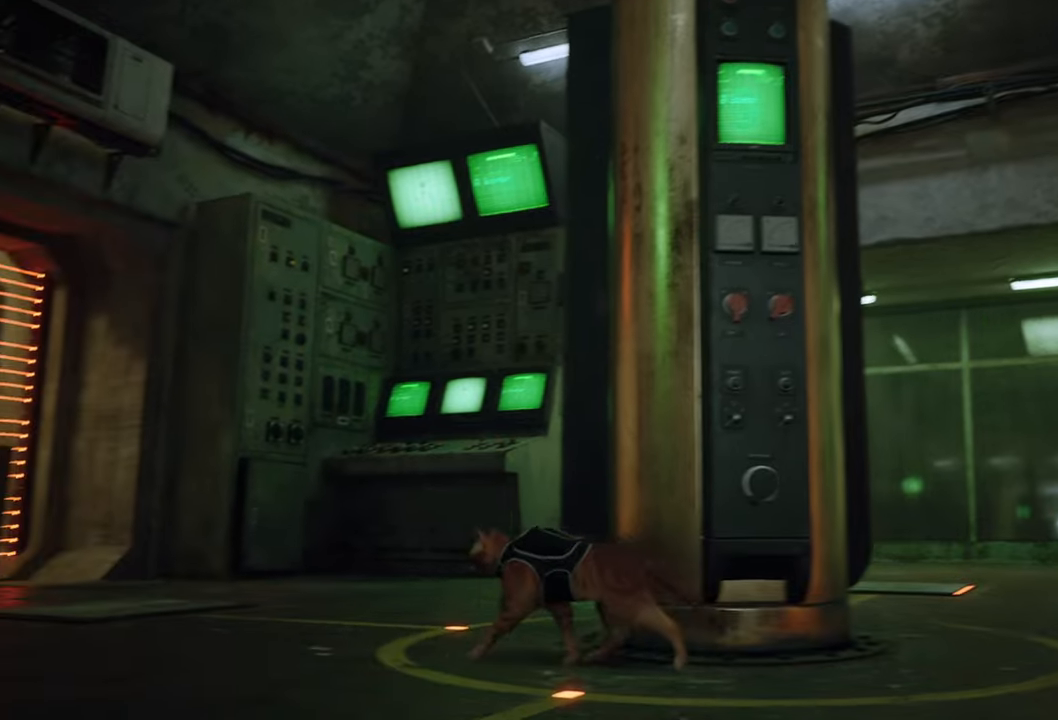
{"buttons": [], "left_stick": "up", "right_stick": "center", "events": [[200, "right_stick", "up-right"], [380, "left_stick", "up"], [460, "right_stick", "center"]]}
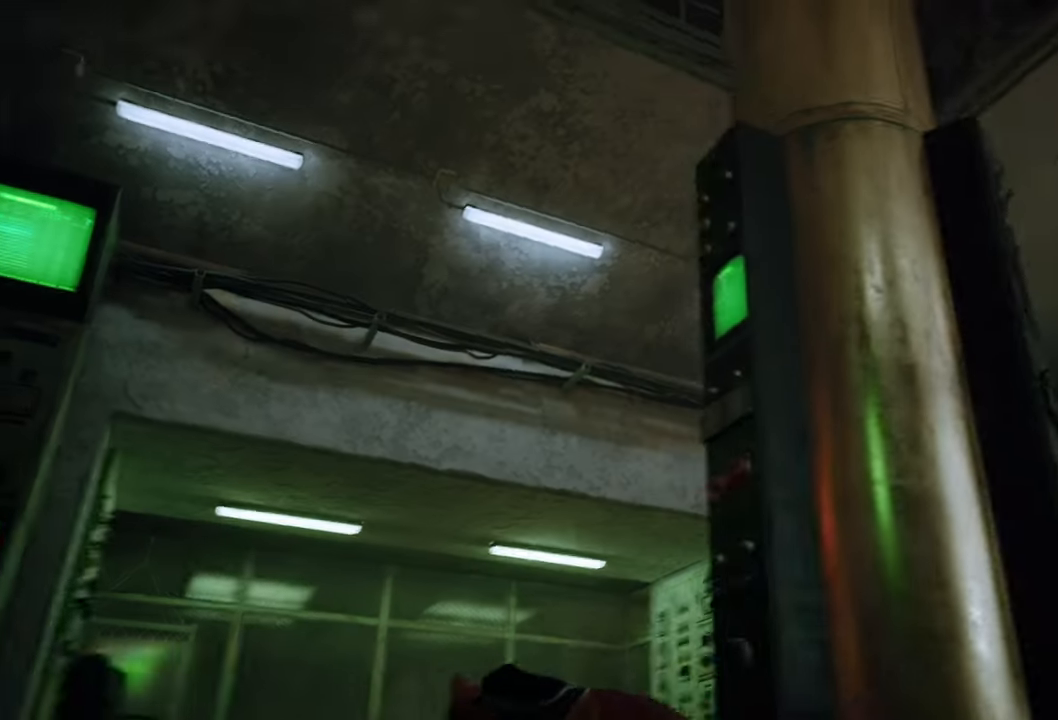
{"buttons": [], "left_stick": "up", "right_stick": "down-right", "events": [[280, "right_stick", "right"], [500, "right_stick", "down-right"]]}
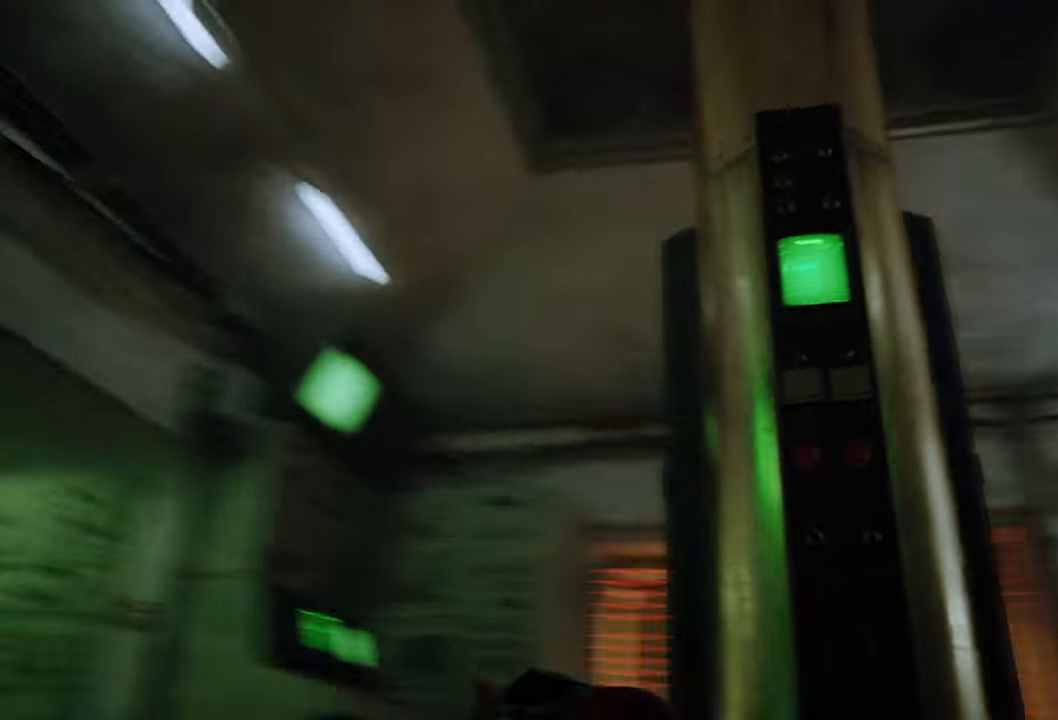
{"buttons": [], "left_stick": "center", "right_stick": "up-right", "events": [[40, "left_stick", "center"], [220, "right_stick", "center"], [340, "right_stick", "up-right"]]}
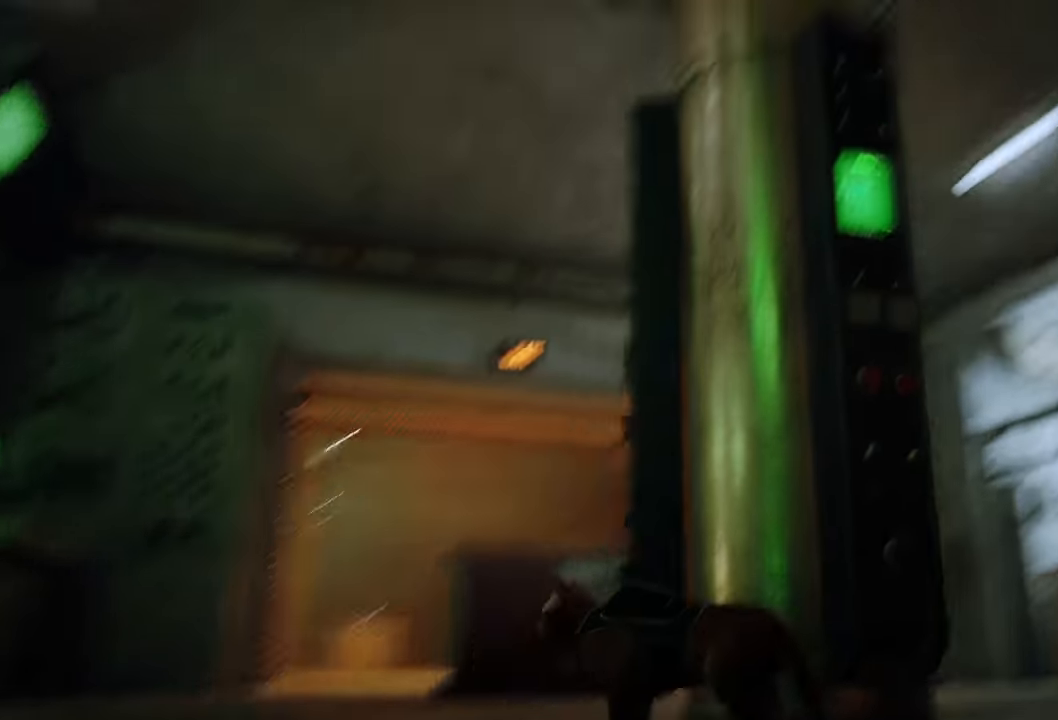
{"buttons": [], "left_stick": "center", "right_stick": "down", "events": [[80, "right_stick", "center"], [400, "right_stick", "down"]]}
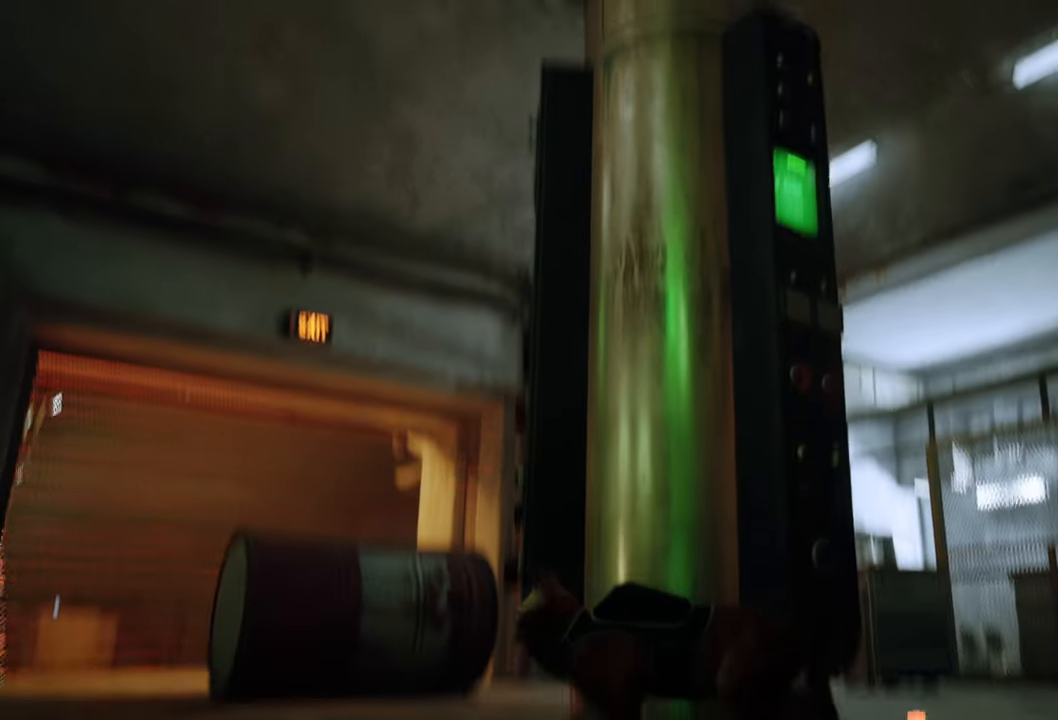
{"buttons": [], "left_stick": "center", "right_stick": "left", "events": [[220, "right_stick", "left"]]}
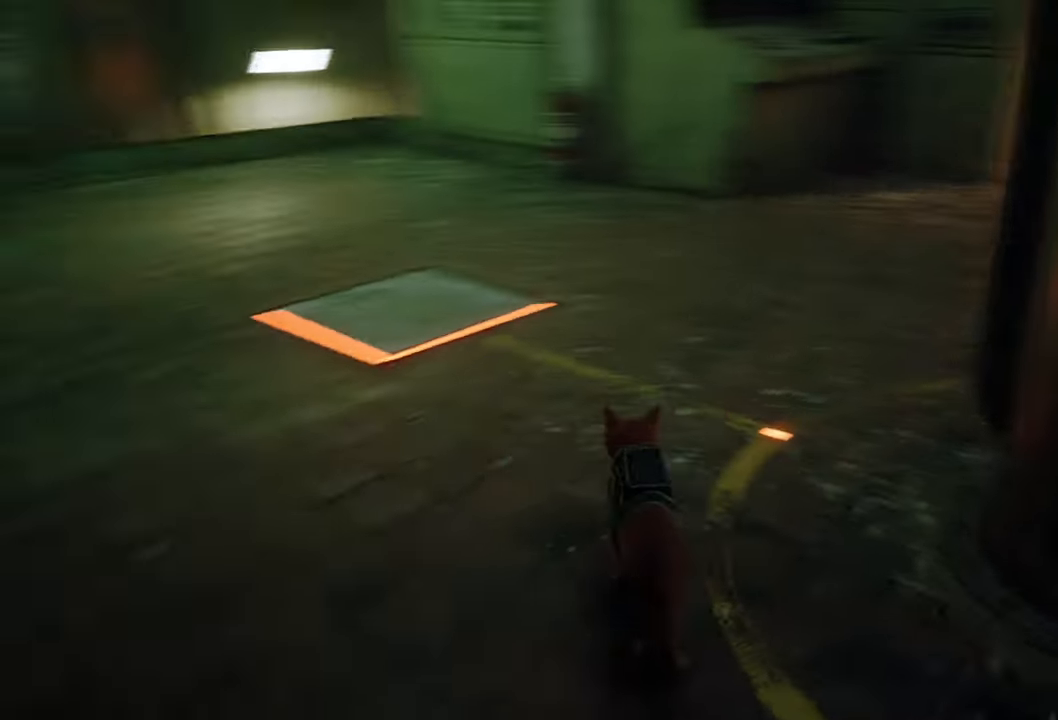
{"buttons": [], "left_stick": "center", "right_stick": "center", "events": [[280, "right_stick", "up-left"], [460, "right_stick", "center"]]}
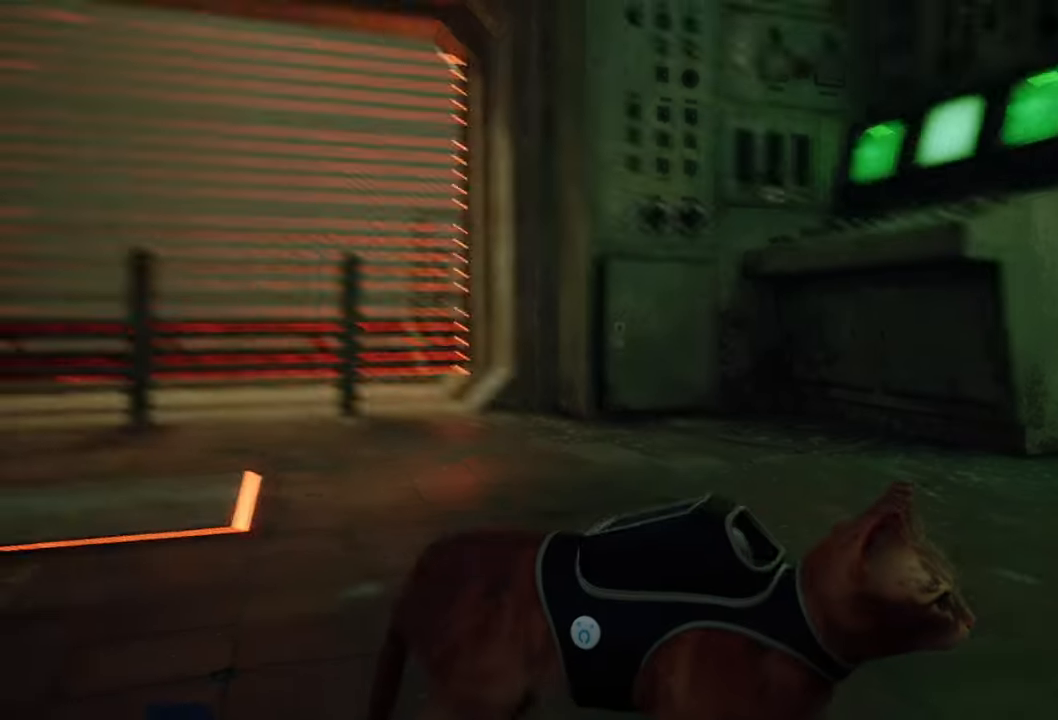
{"buttons": [], "left_stick": "up-left", "right_stick": "center", "events": [[240, "left_stick", "up-left"]]}
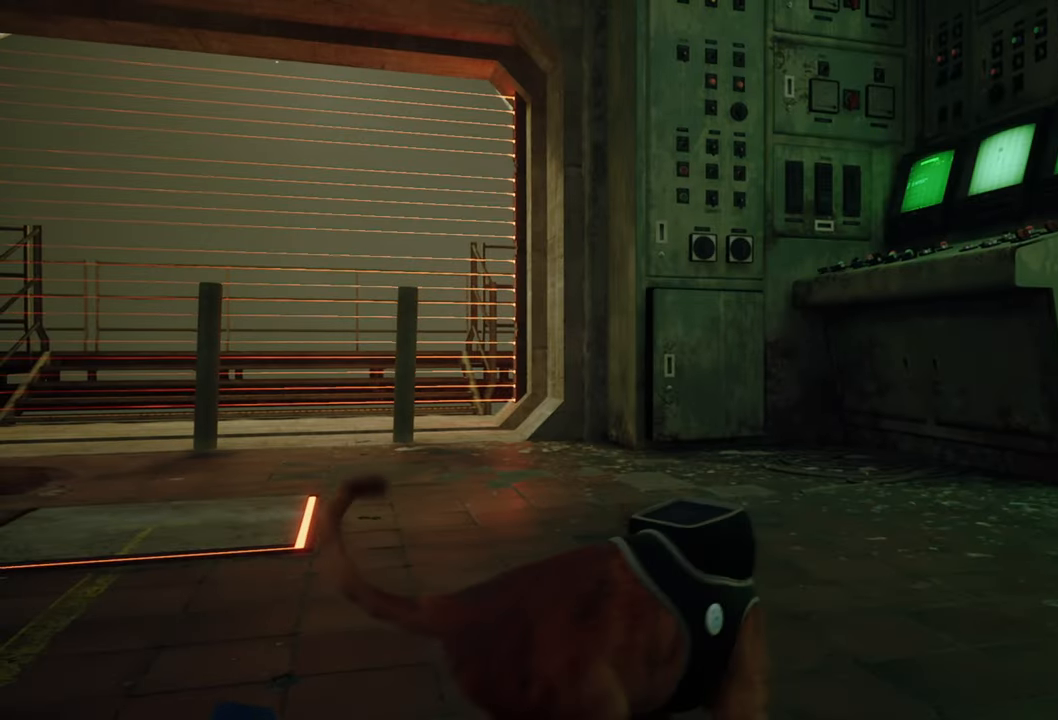
{"buttons": [], "left_stick": "up-right", "right_stick": "center", "events": [[200, "left_stick", "up"], [300, "left_stick", "up-right"]]}
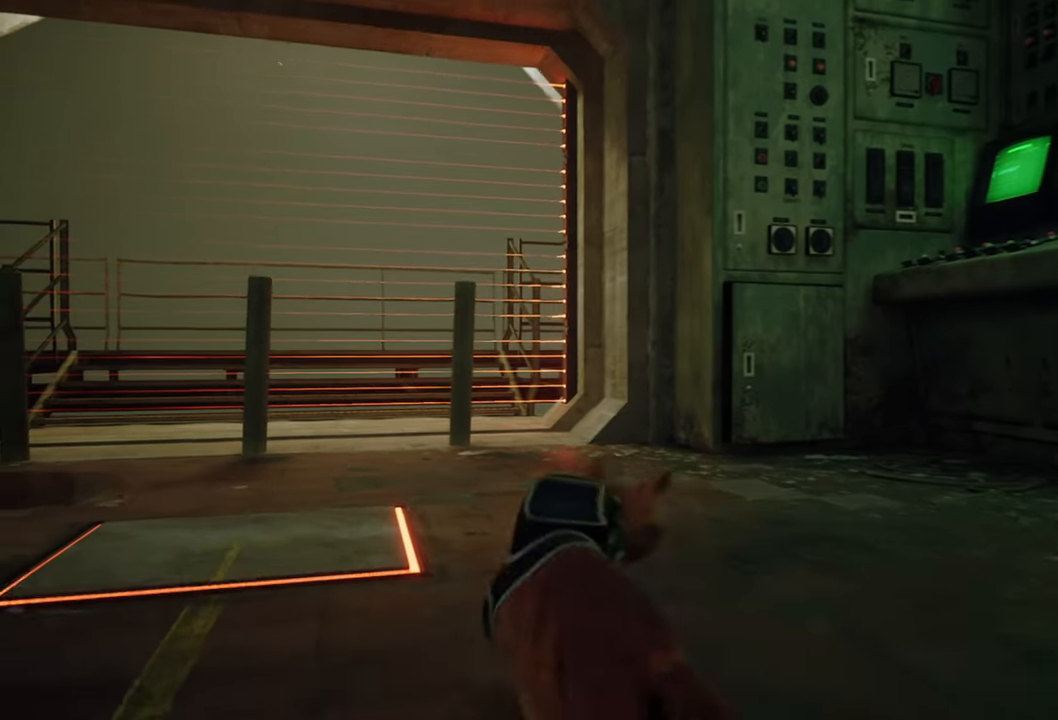
{"buttons": [], "left_stick": "up-right", "right_stick": "center", "events": []}
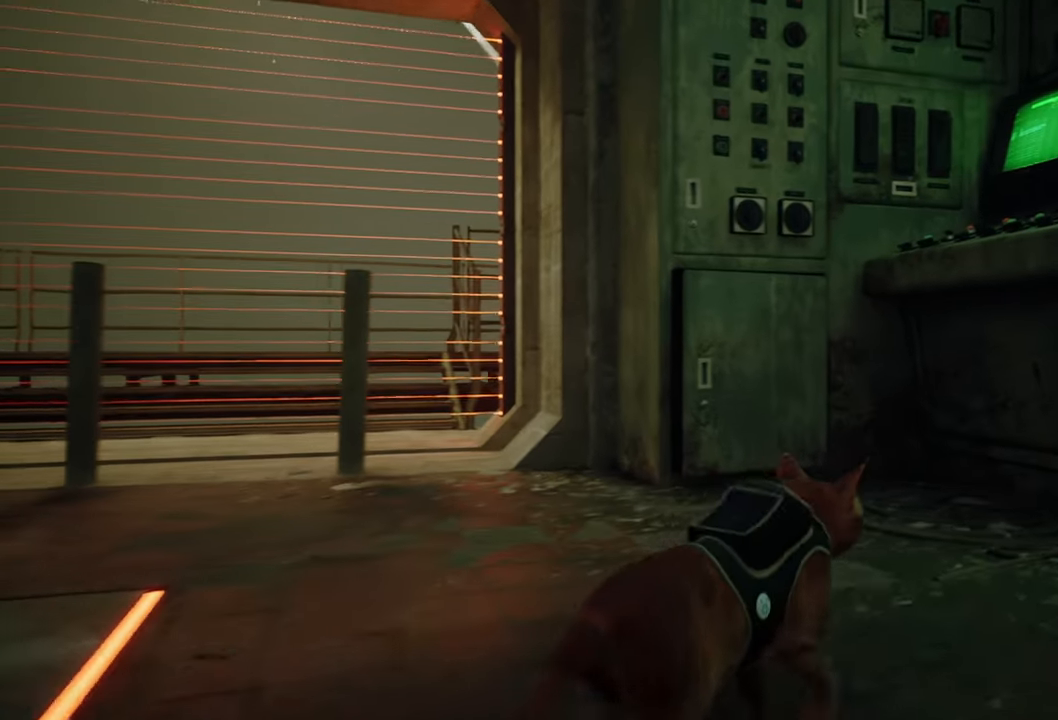
{"buttons": [], "left_stick": "up-right", "right_stick": "center", "events": [[140, "A", "down"], [280, "A", "up"]]}
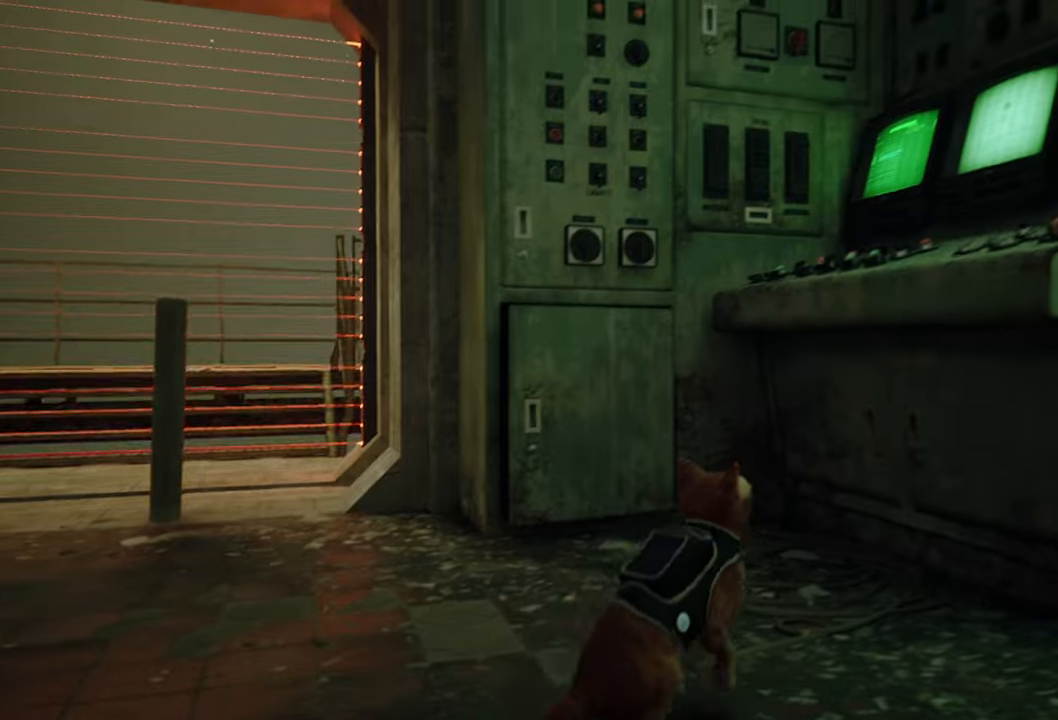
{"buttons": [], "left_stick": "up-right", "right_stick": "down-right", "events": [[280, "right_stick", "down-right"]]}
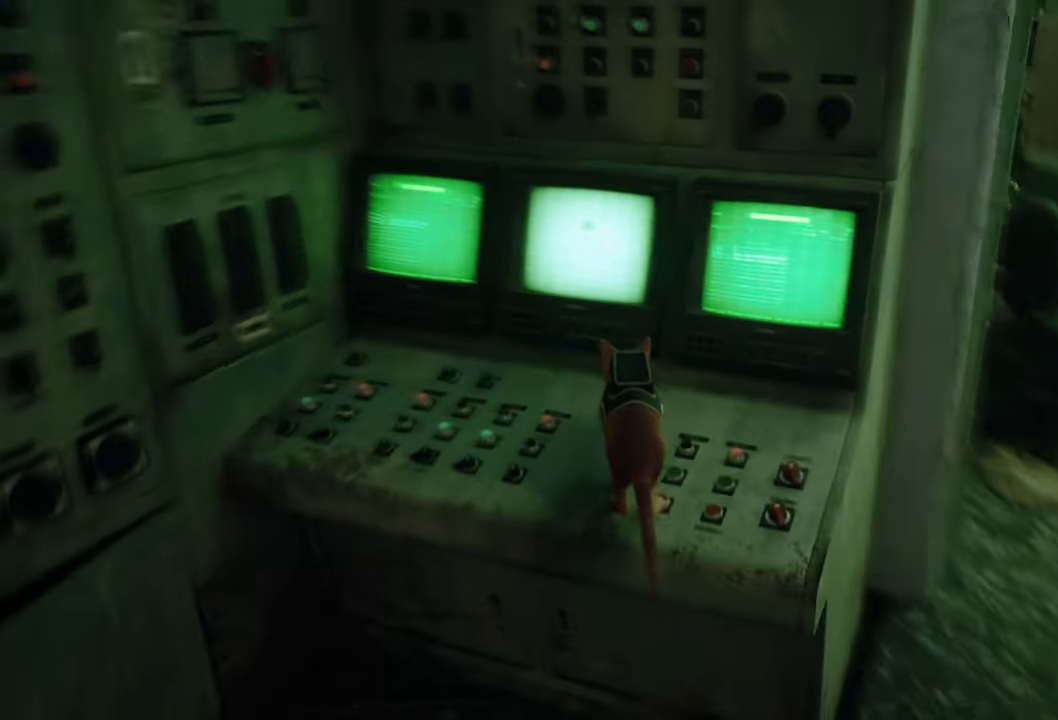
{"buttons": [], "left_stick": "left", "right_stick": "center", "events": [[20, "right_stick", "center"], [120, "left_stick", "up-left"], [240, "left_stick", "left"]]}
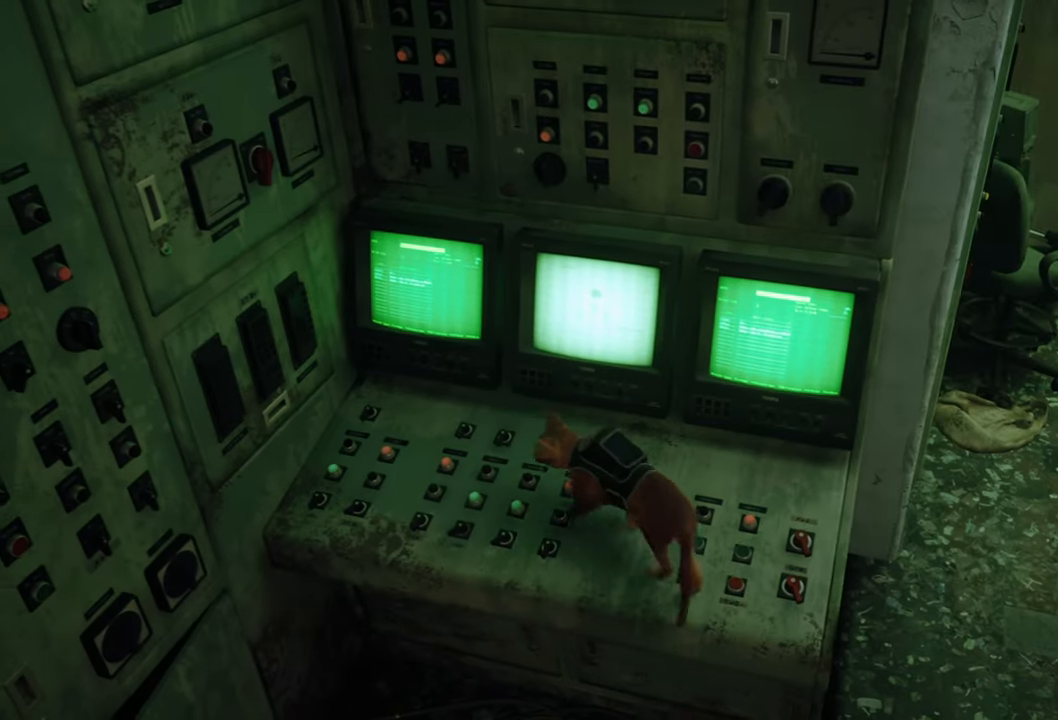
{"buttons": [], "left_stick": "left", "right_stick": "center", "events": []}
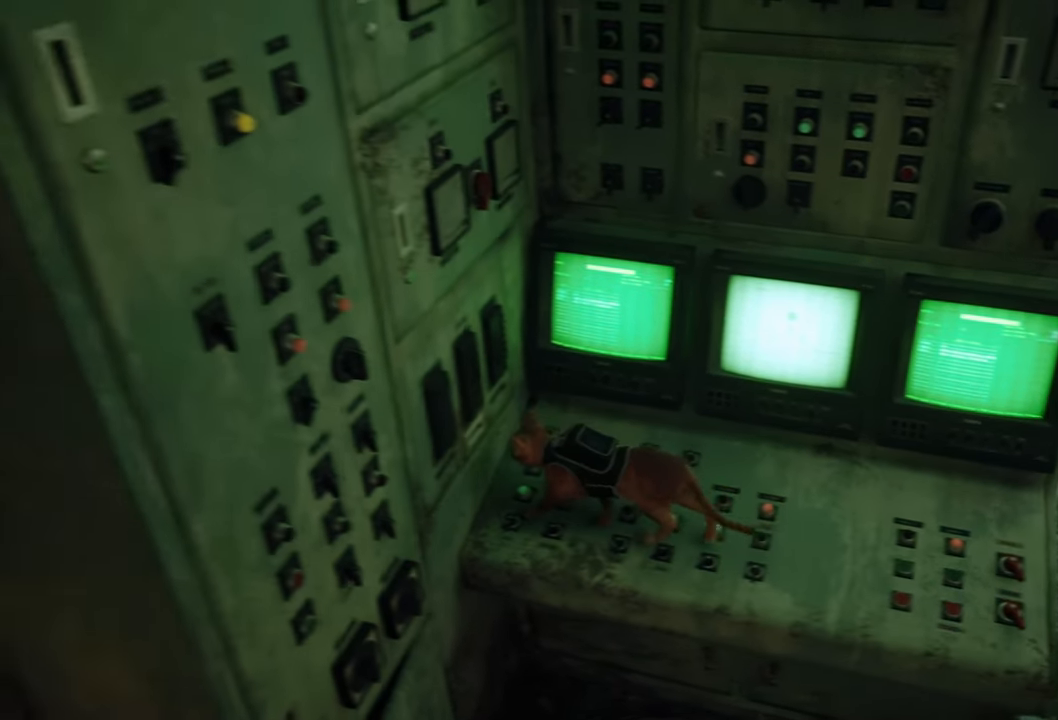
{"buttons": [], "left_stick": "up-right", "right_stick": "up-right", "events": [[80, "right_stick", "right"], [100, "left_stick", "down-right"], [320, "left_stick", "right"], [400, "right_stick", "up-right"], [480, "left_stick", "up-right"]]}
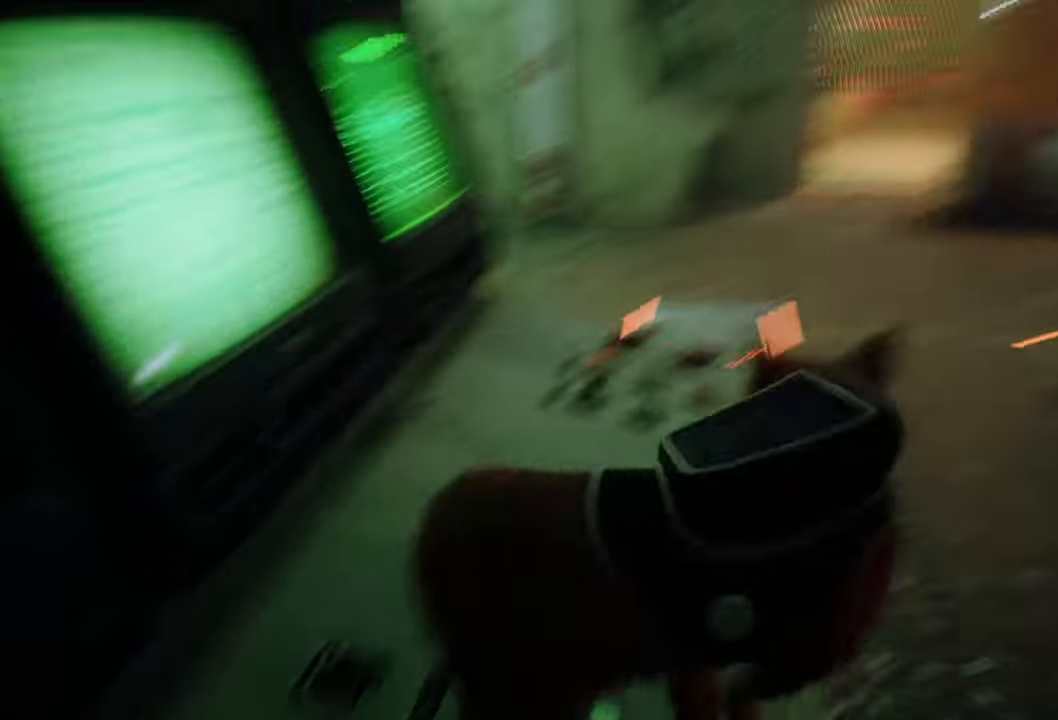
{"buttons": [], "left_stick": "up-left", "right_stick": "center", "events": [[100, "left_stick", "center"], [120, "right_stick", "center"], [300, "left_stick", "up-left"]]}
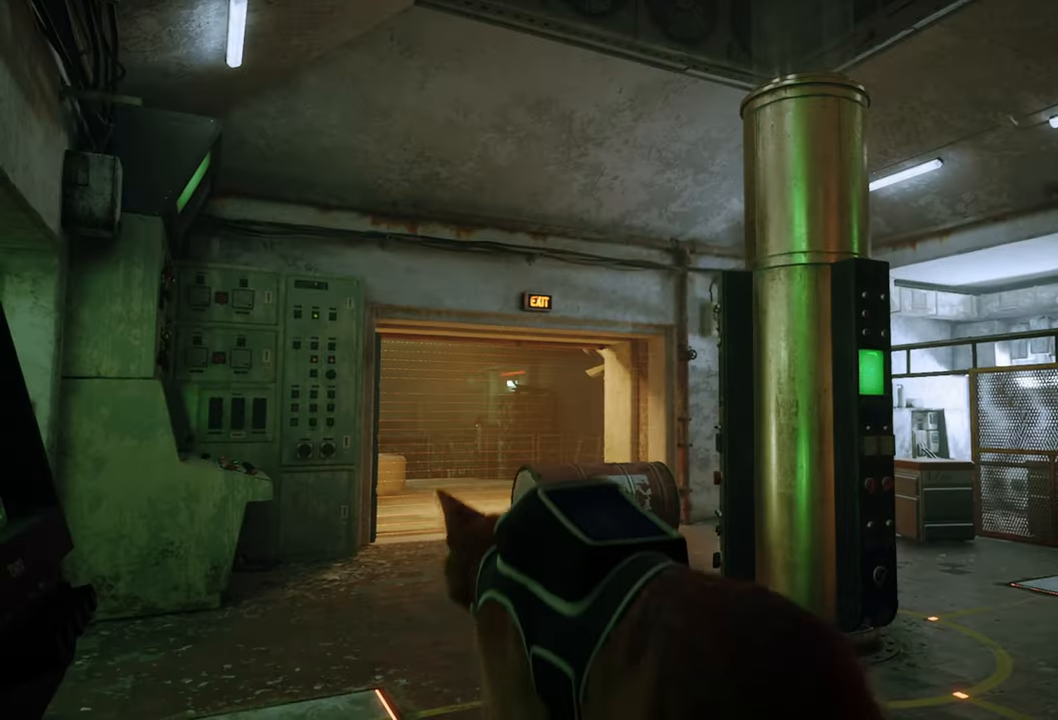
{"buttons": [], "left_stick": "up-left", "right_stick": "center", "events": [[180, "A", "down"], [340, "A", "up"]]}
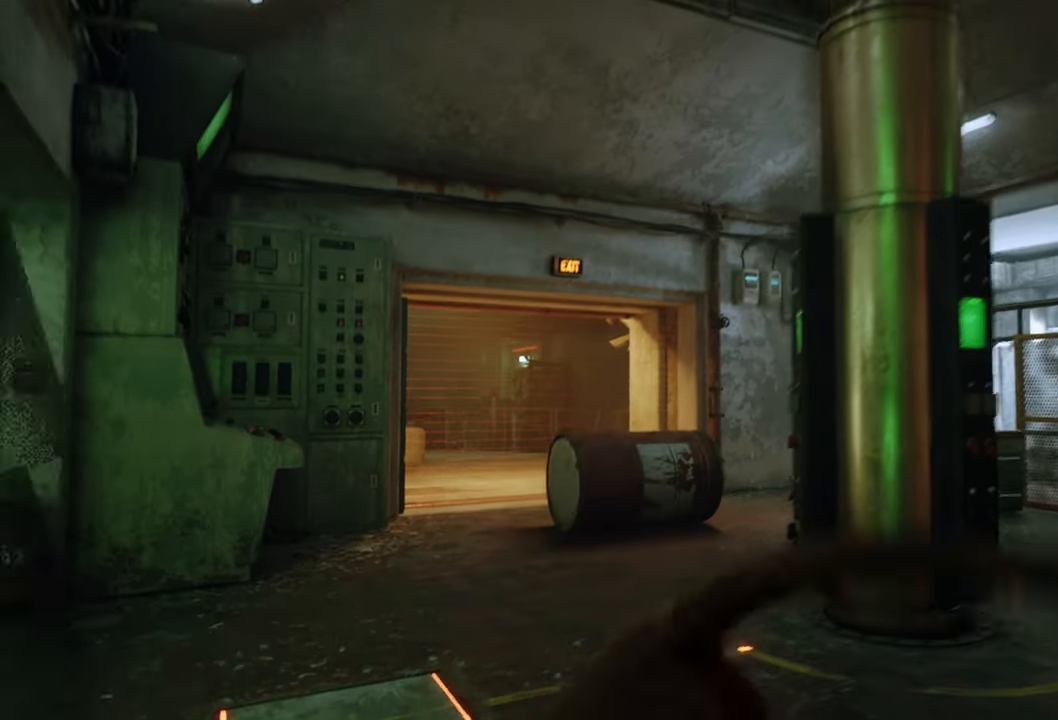
{"buttons": [], "left_stick": "up-left", "right_stick": "center", "events": []}
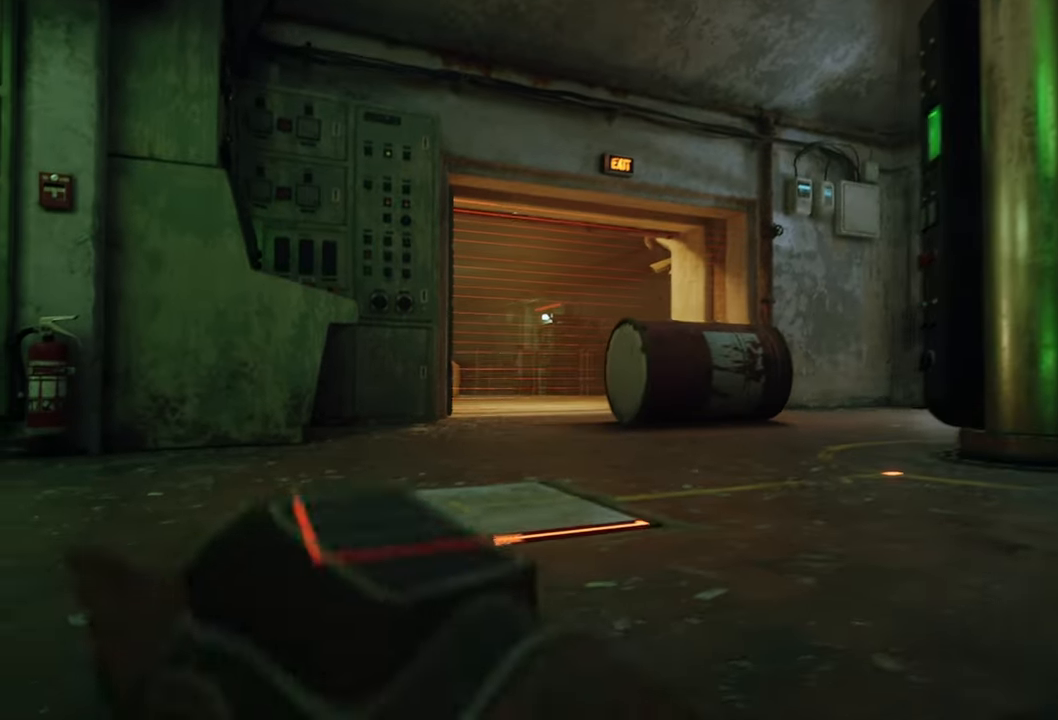
{"buttons": [], "left_stick": "center", "right_stick": "left", "events": [[340, "left_stick", "center"], [420, "right_stick", "left"]]}
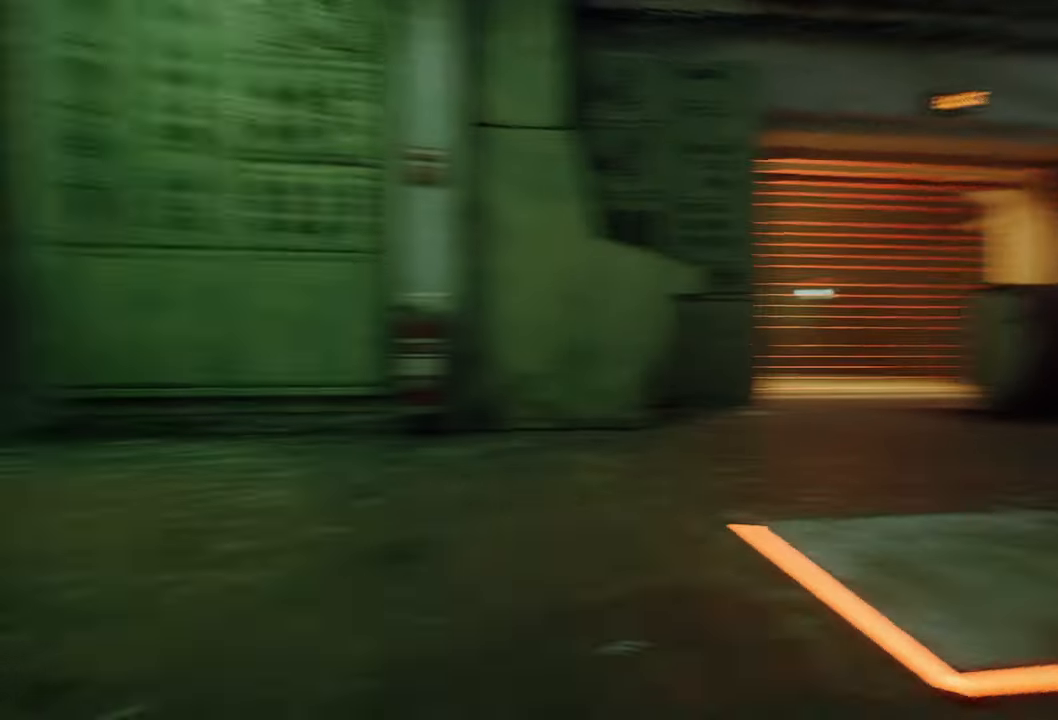
{"buttons": [], "left_stick": "center", "right_stick": "center", "events": [[300, "right_stick", "center"]]}
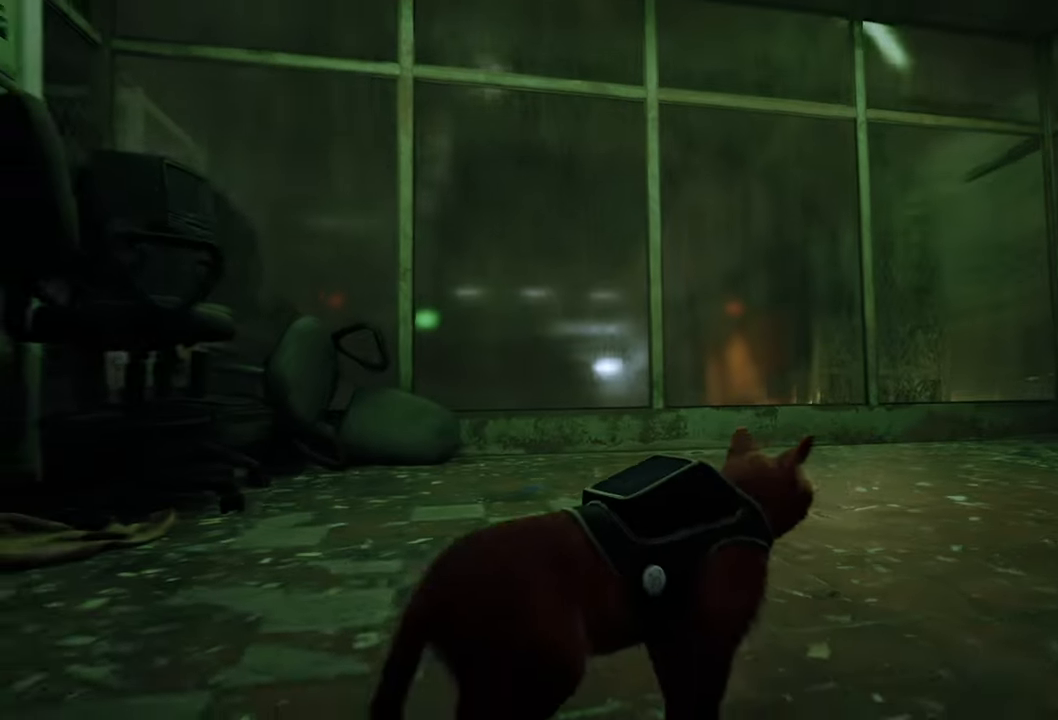
{"buttons": [], "left_stick": "center", "right_stick": "left", "events": [[240, "right_stick", "left"]]}
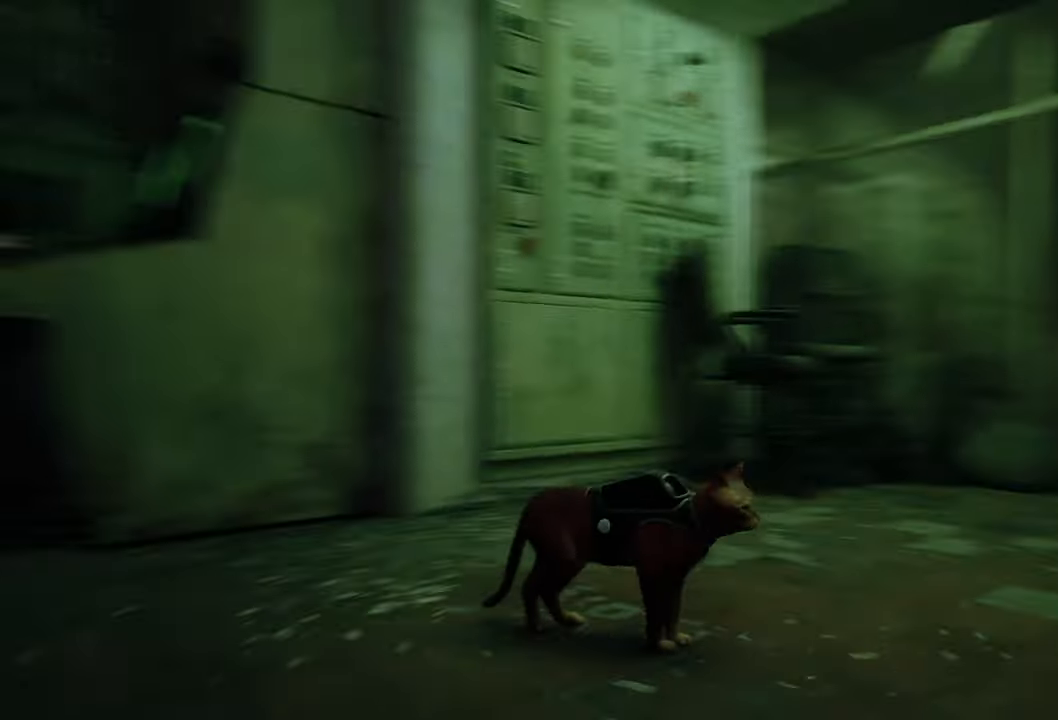
{"buttons": [], "left_stick": "up-right", "right_stick": "center", "events": [[60, "right_stick", "center"], [140, "left_stick", "up"], [200, "left_stick", "up-right"]]}
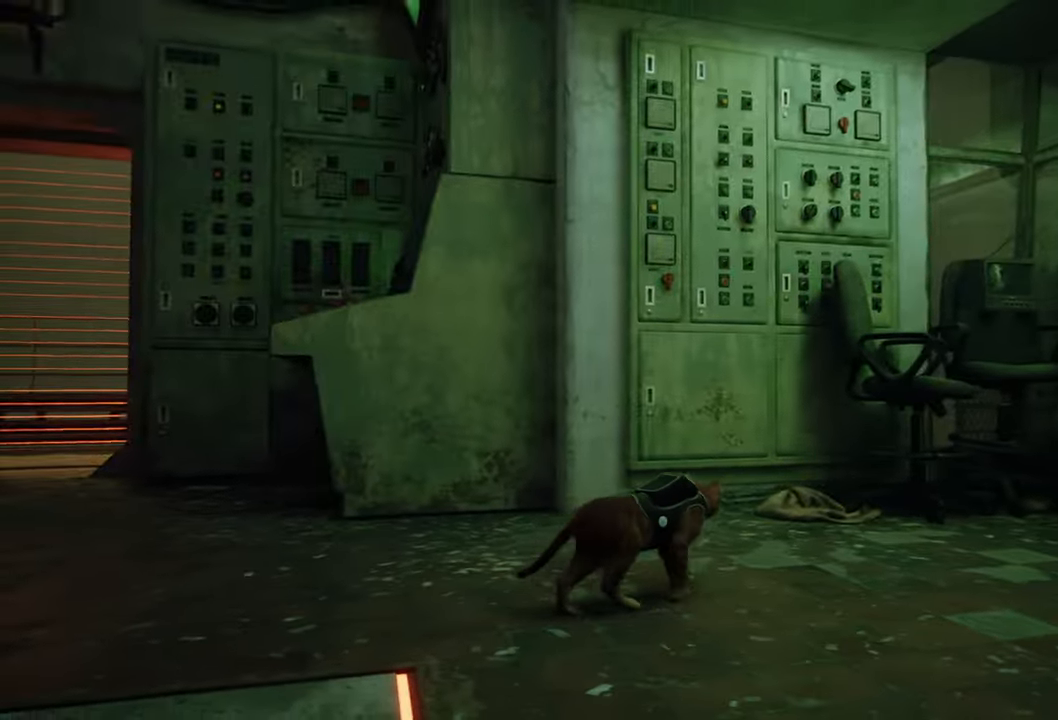
{"buttons": [], "left_stick": "up-right", "right_stick": "center", "events": [[80, "right_stick", "right"], [500, "right_stick", "center"]]}
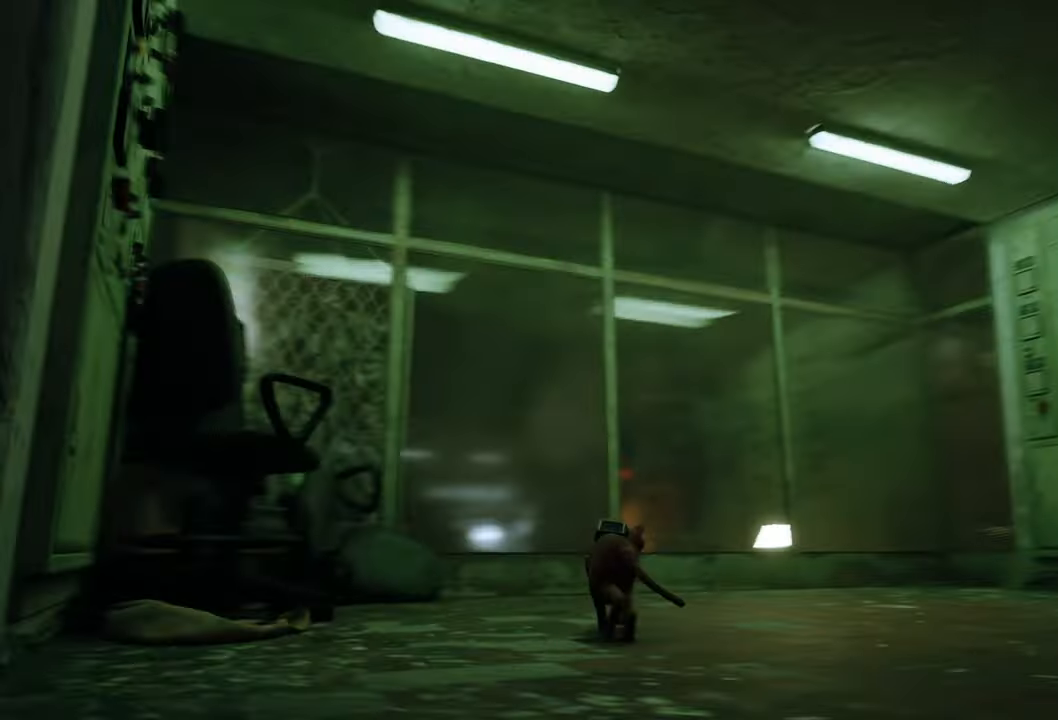
{"buttons": ["R2"], "left_stick": "up", "right_stick": "right", "events": [[80, "left_stick", "up"], [180, "R2", "down"], [440, "right_stick", "right"]]}